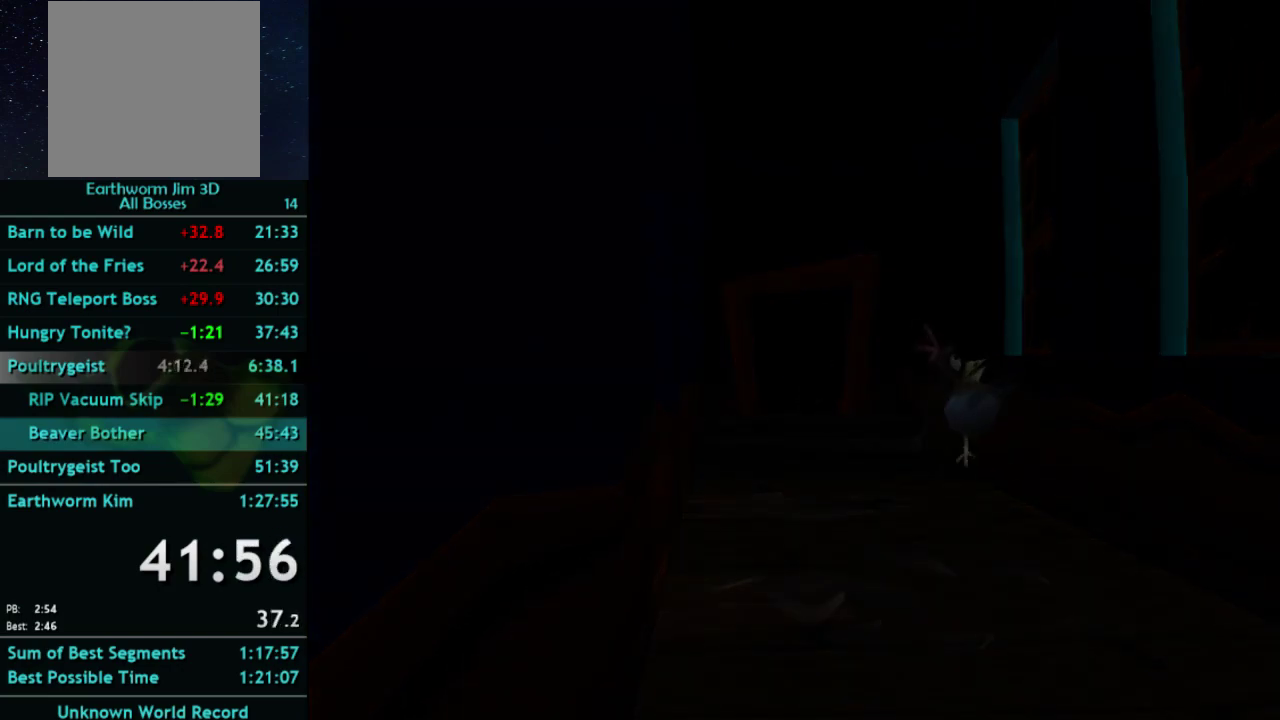
Gameplay with a controller (Xbox layout); each line is a JSON object with the inputs held at the frame after it. "events" lists button and stick changes between this image and that frame as [ms after this image, input, new state], when the widget could be followed in between. This overlay highlights the sticks when they move; stick clicks (L3 R3) are not distinguishable. Not read: L3 R3 right_stick.
{"buttons": [], "left_stick": "down", "events": [[200, "left_stick", "down"]]}
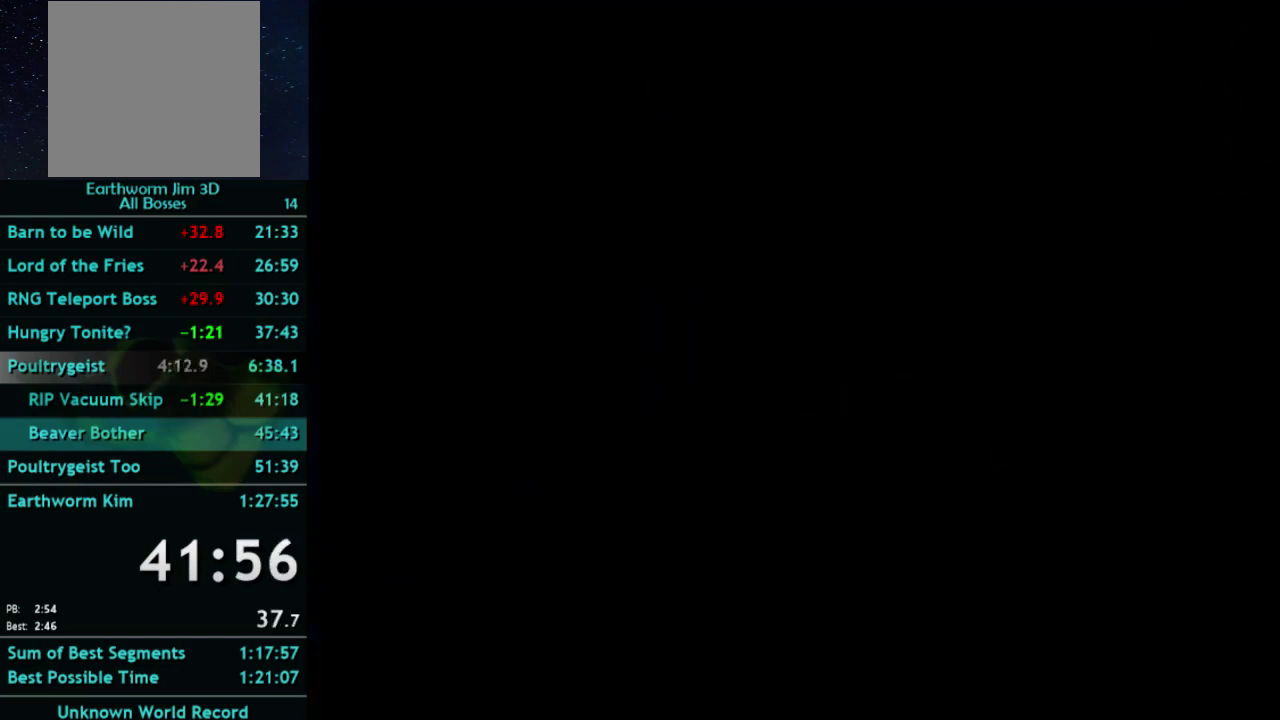
{"buttons": [], "left_stick": "down-right", "events": [[233, "left_stick", "down-right"]]}
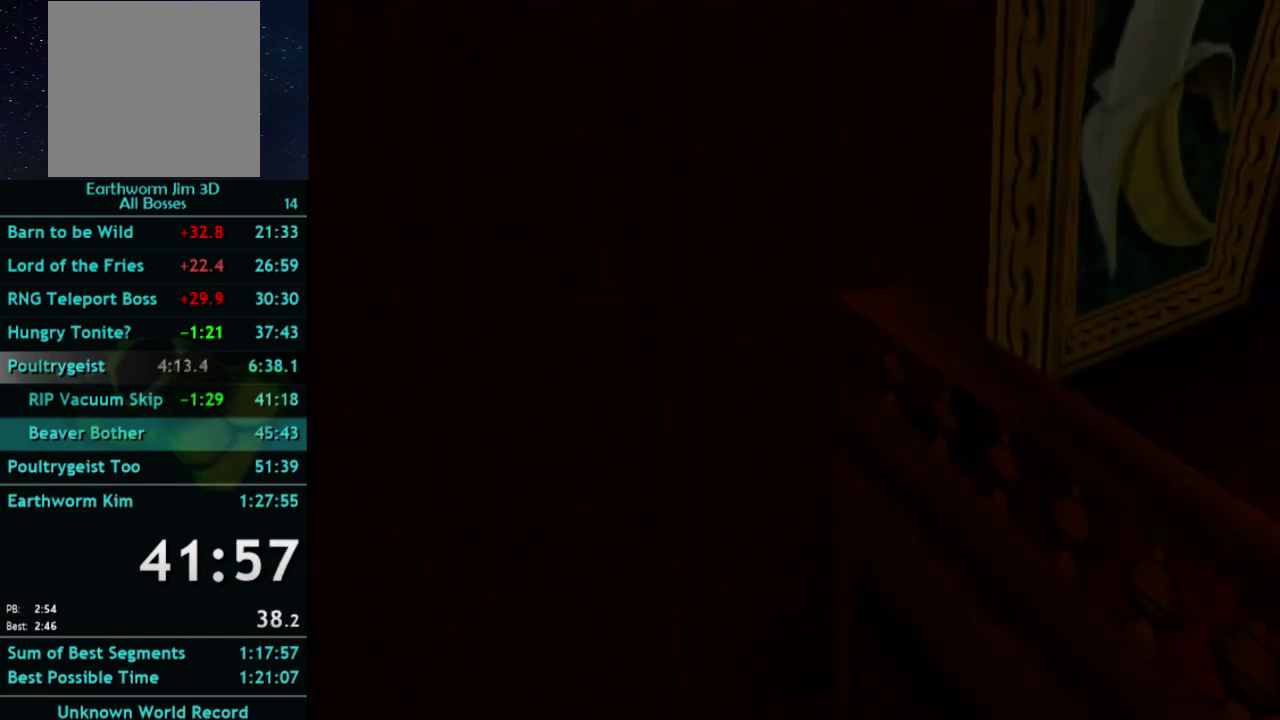
{"buttons": [], "left_stick": "down-right"}
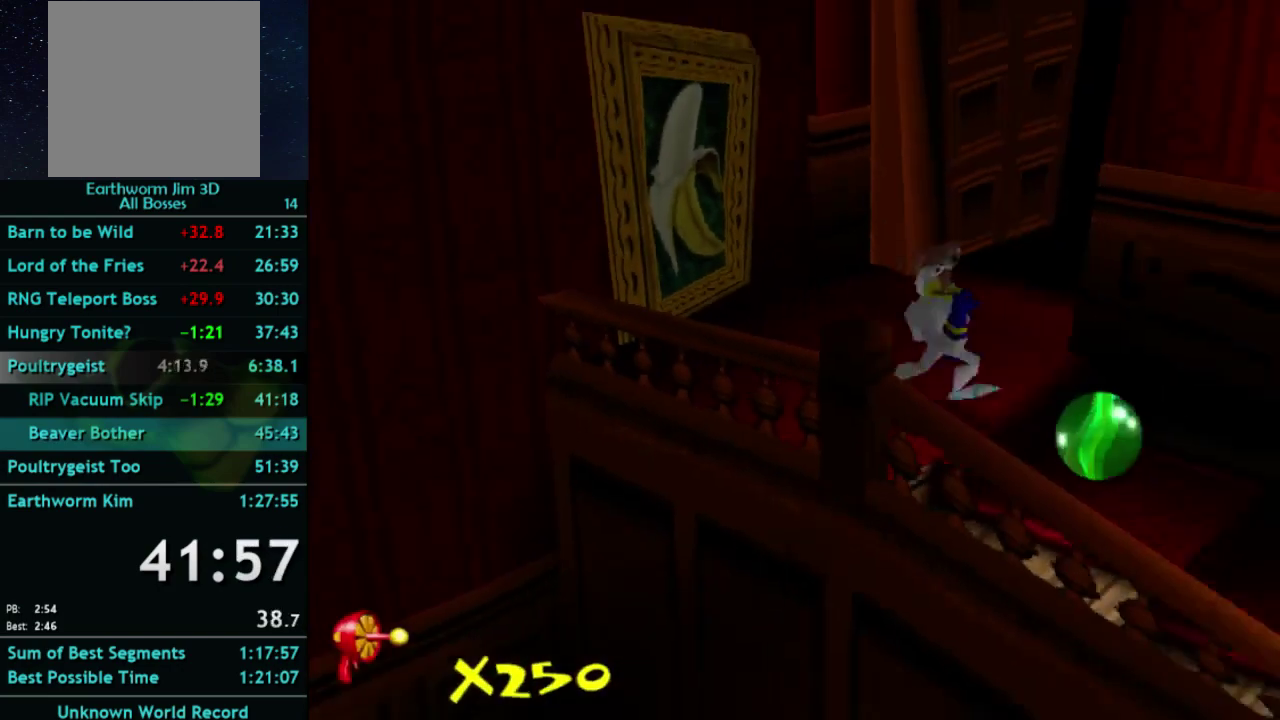
{"buttons": ["X"], "left_stick": "down-right", "events": [[500, "X", "down"]]}
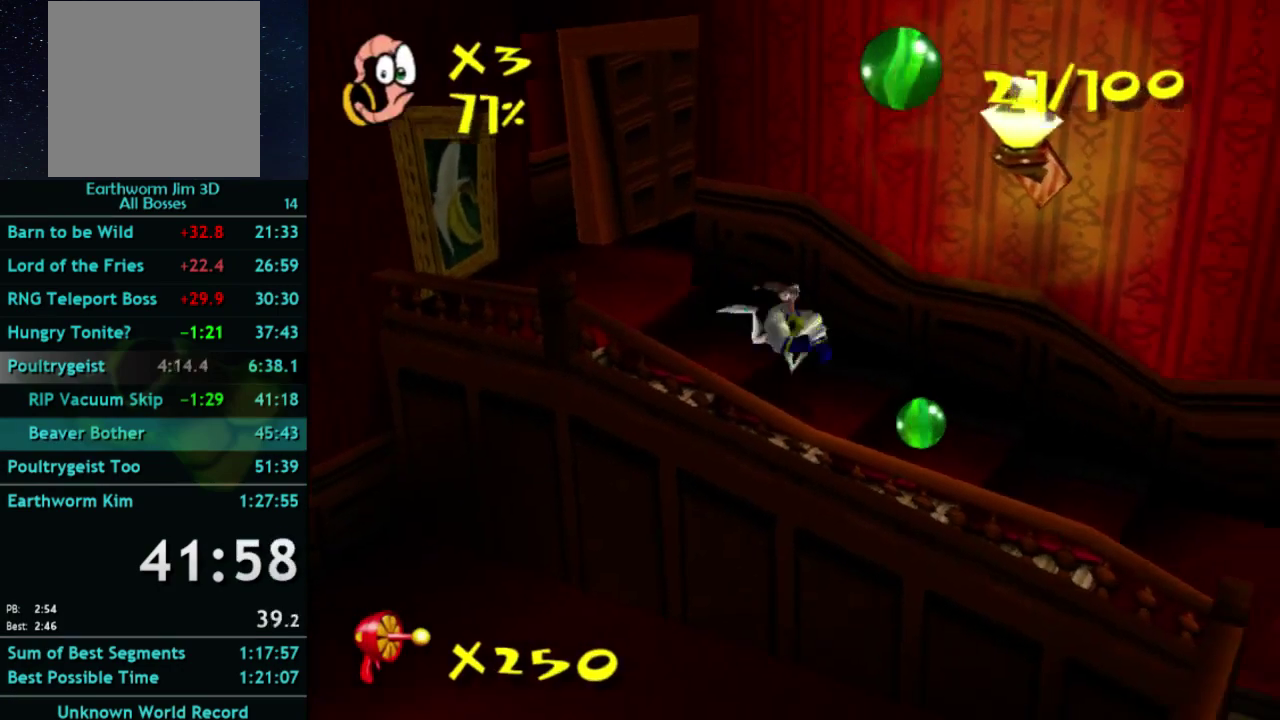
{"buttons": [], "left_stick": "right", "events": [[33, "left_stick", "right"], [133, "X", "up"]]}
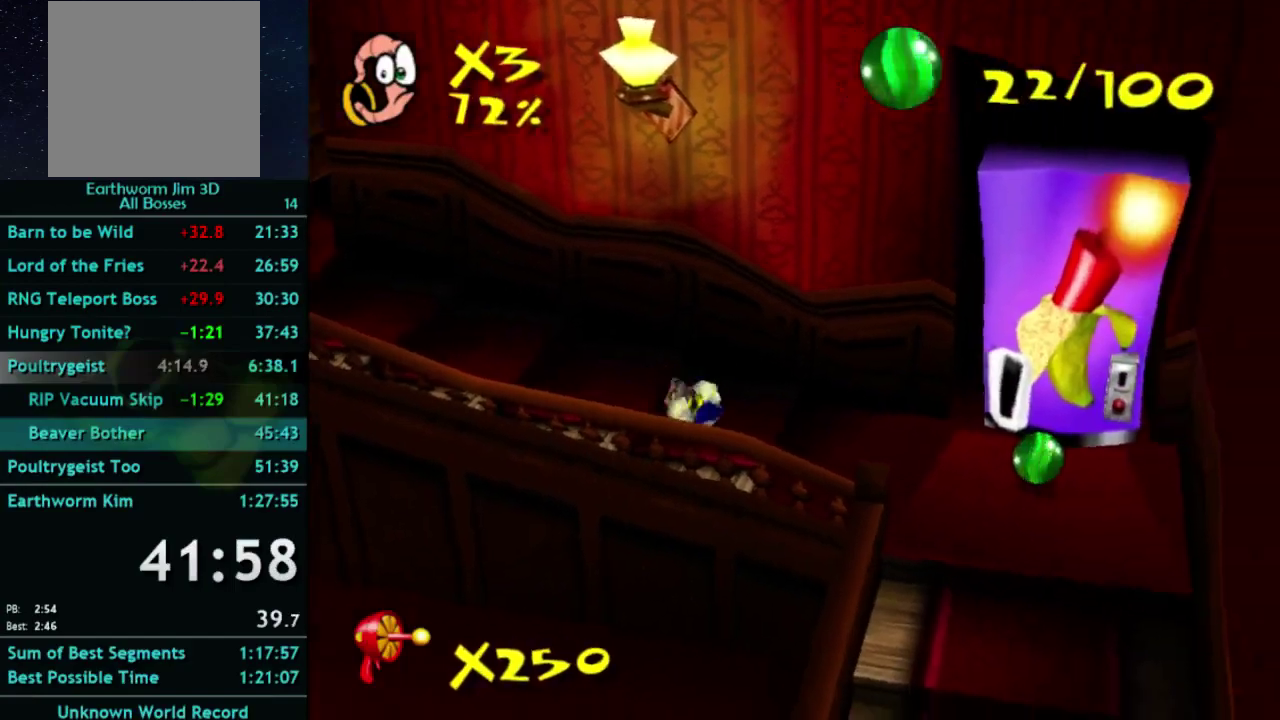
{"buttons": [], "left_stick": "up-right", "events": [[433, "left_stick", "up-right"]]}
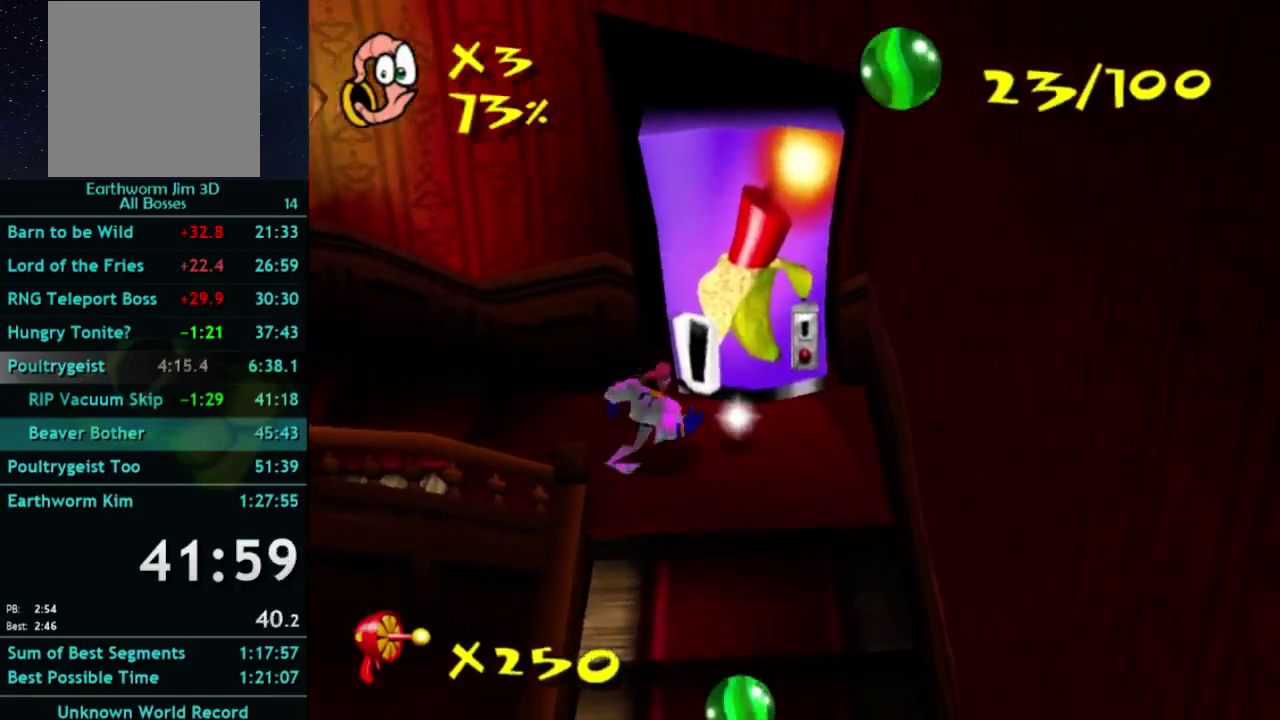
{"buttons": ["X"], "left_stick": "down", "events": [[33, "left_stick", "right"], [133, "left_stick", "down-right"], [267, "left_stick", "down"], [500, "X", "down"]]}
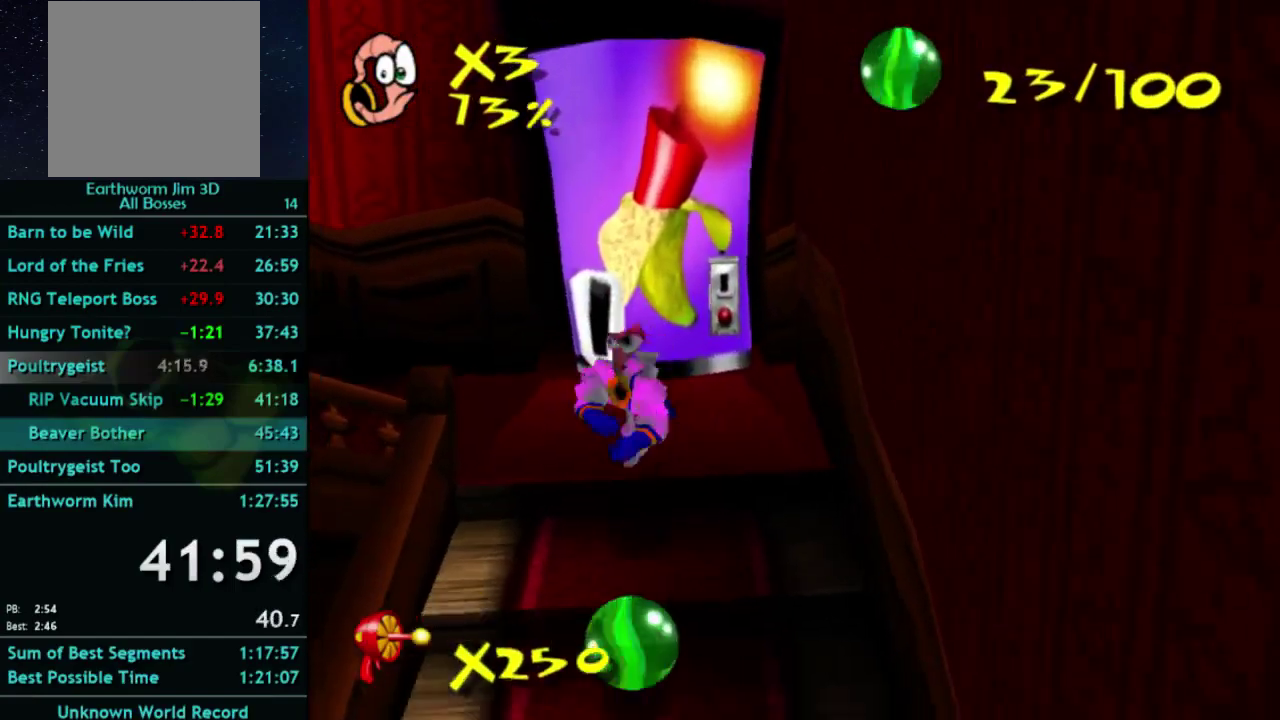
{"buttons": [], "left_stick": "down", "events": [[100, "X", "up"]]}
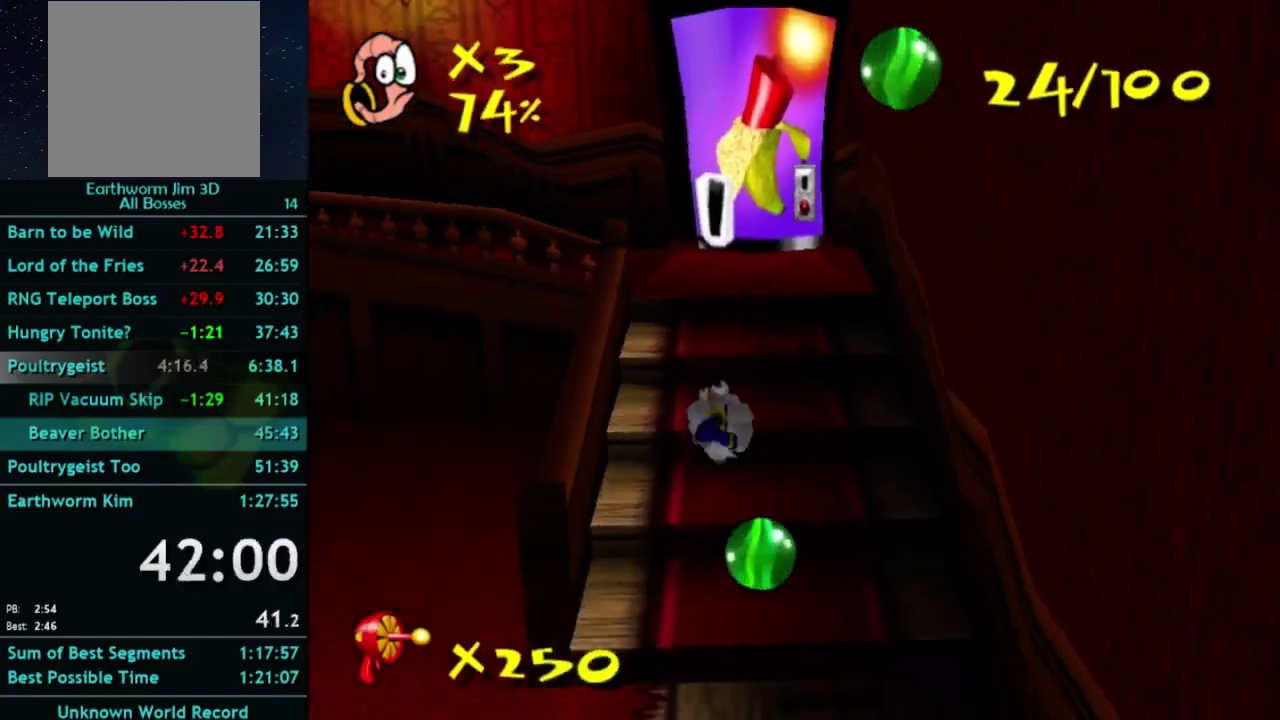
{"buttons": [], "left_stick": "down", "events": []}
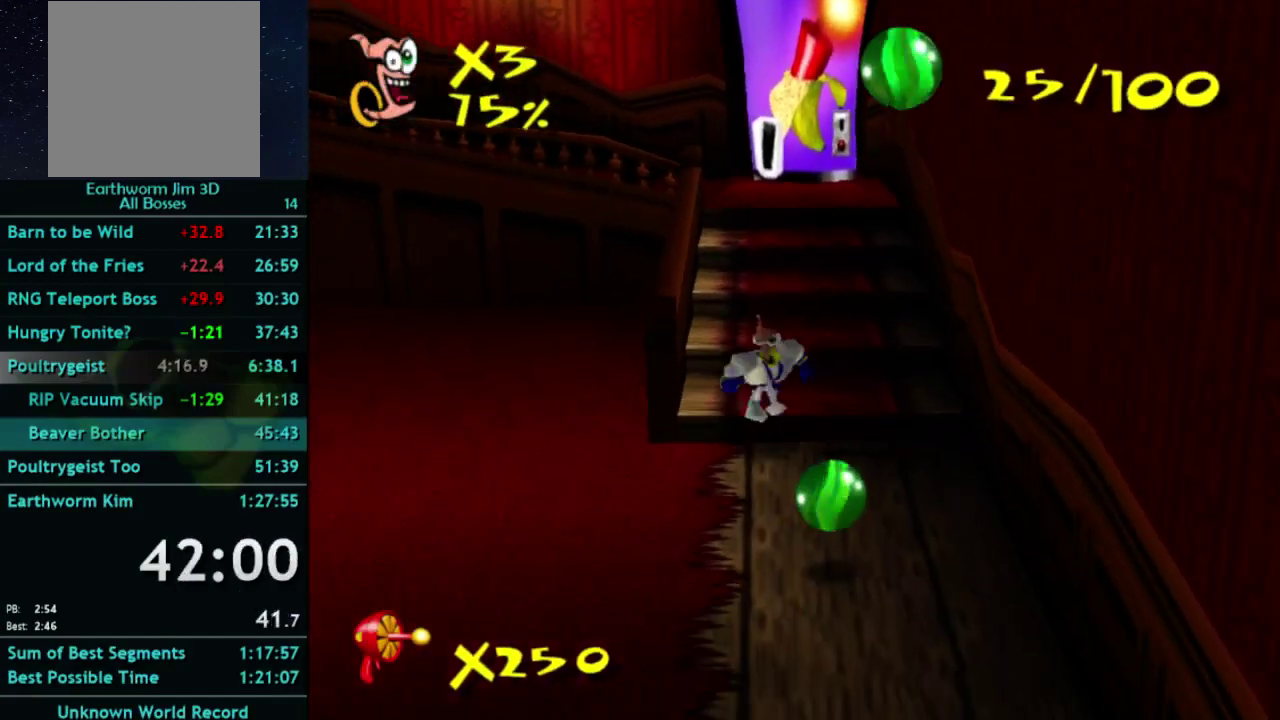
{"buttons": [], "left_stick": "down", "events": []}
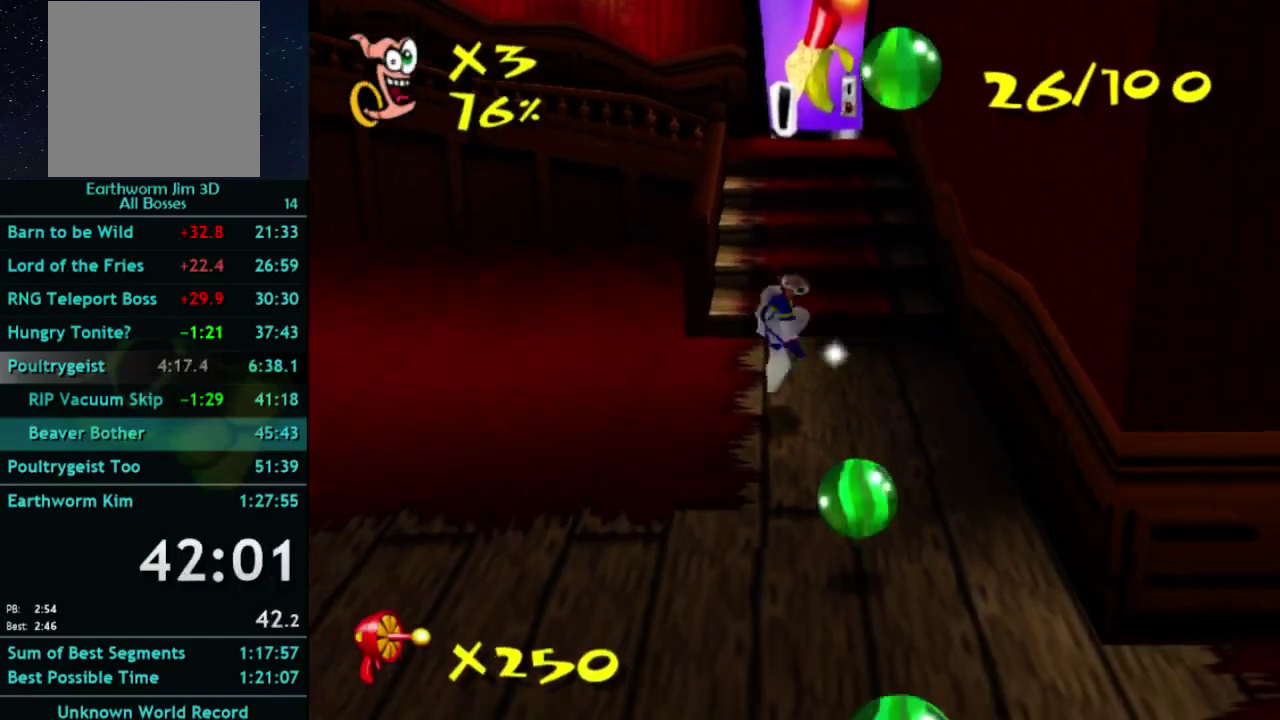
{"buttons": [], "left_stick": "down", "events": []}
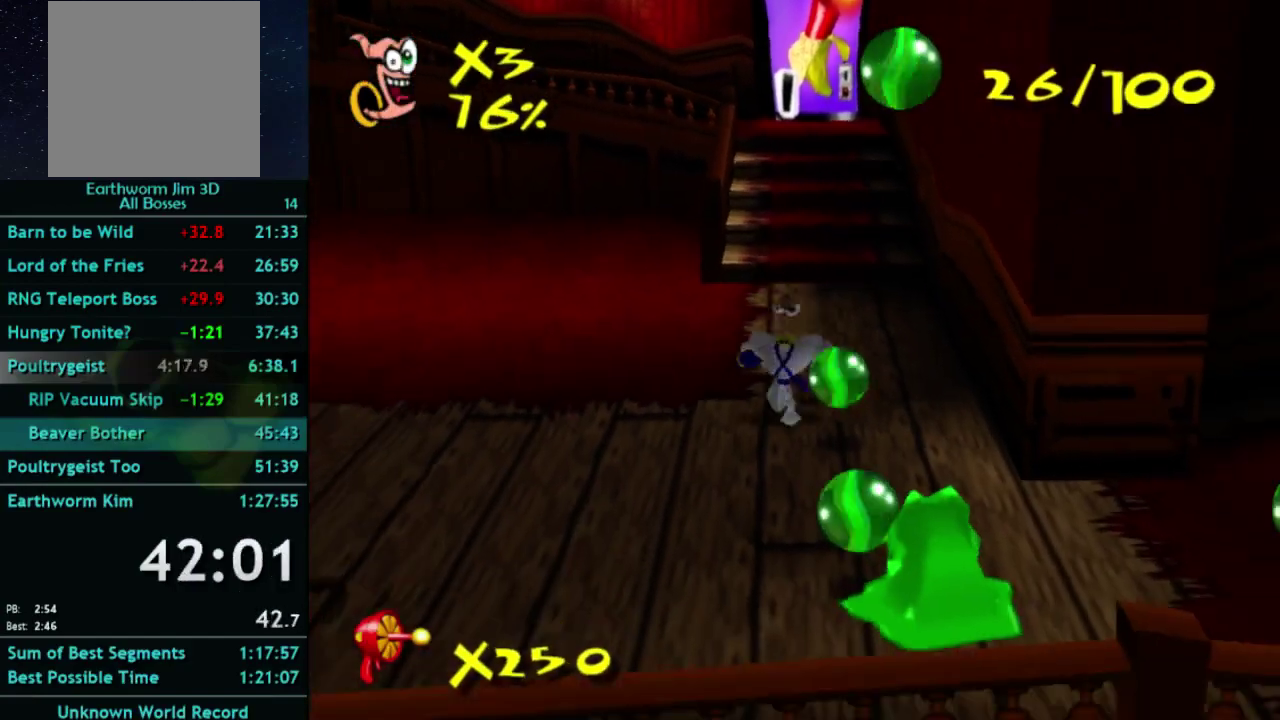
{"buttons": [], "left_stick": "down", "events": []}
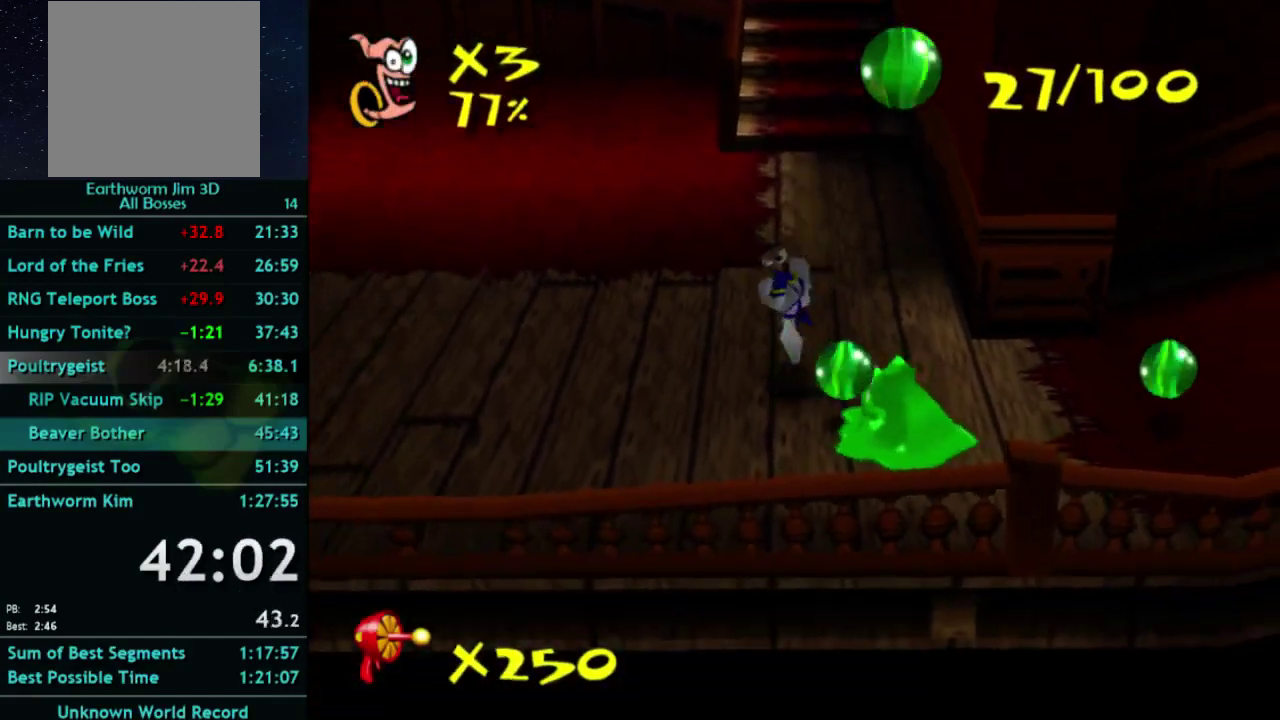
{"buttons": ["A"], "left_stick": "left", "events": [[100, "left_stick", "down-left"], [133, "A", "down"], [133, "X", "down"], [200, "X", "up"], [200, "left_stick", "left"], [300, "A", "up"], [400, "A", "down"]]}
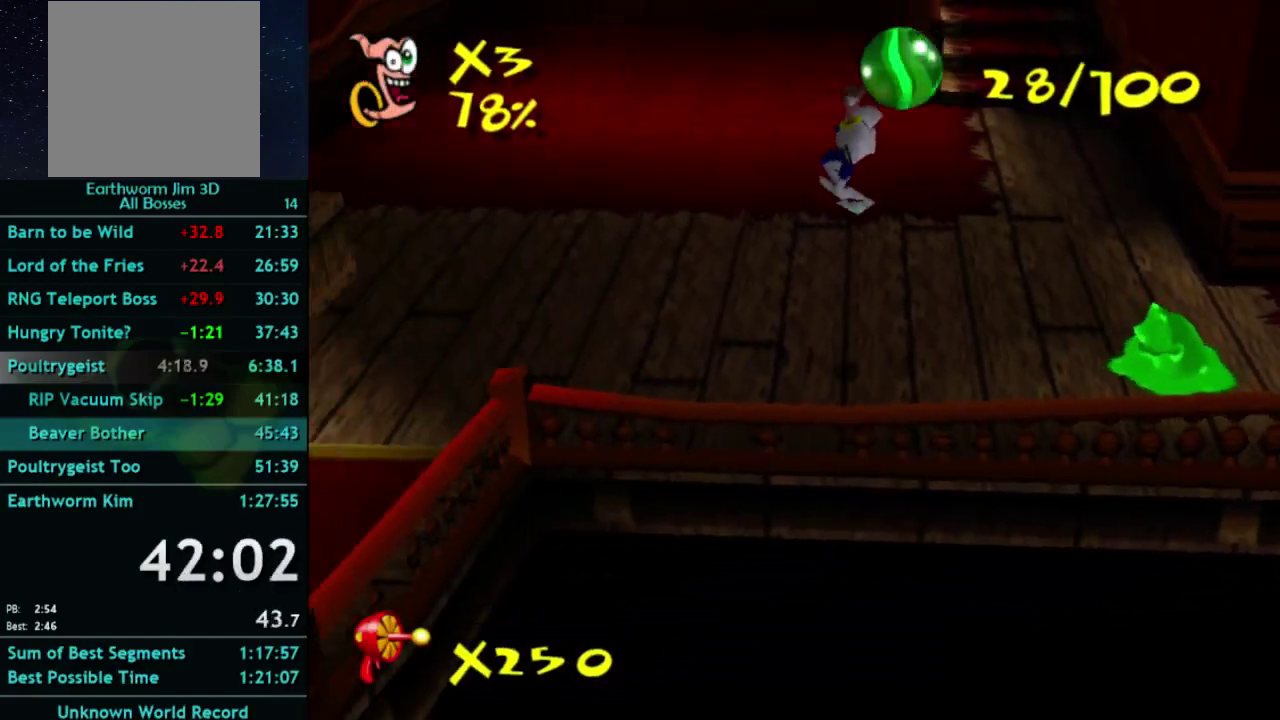
{"buttons": [], "left_stick": "left", "events": [[467, "A", "up"]]}
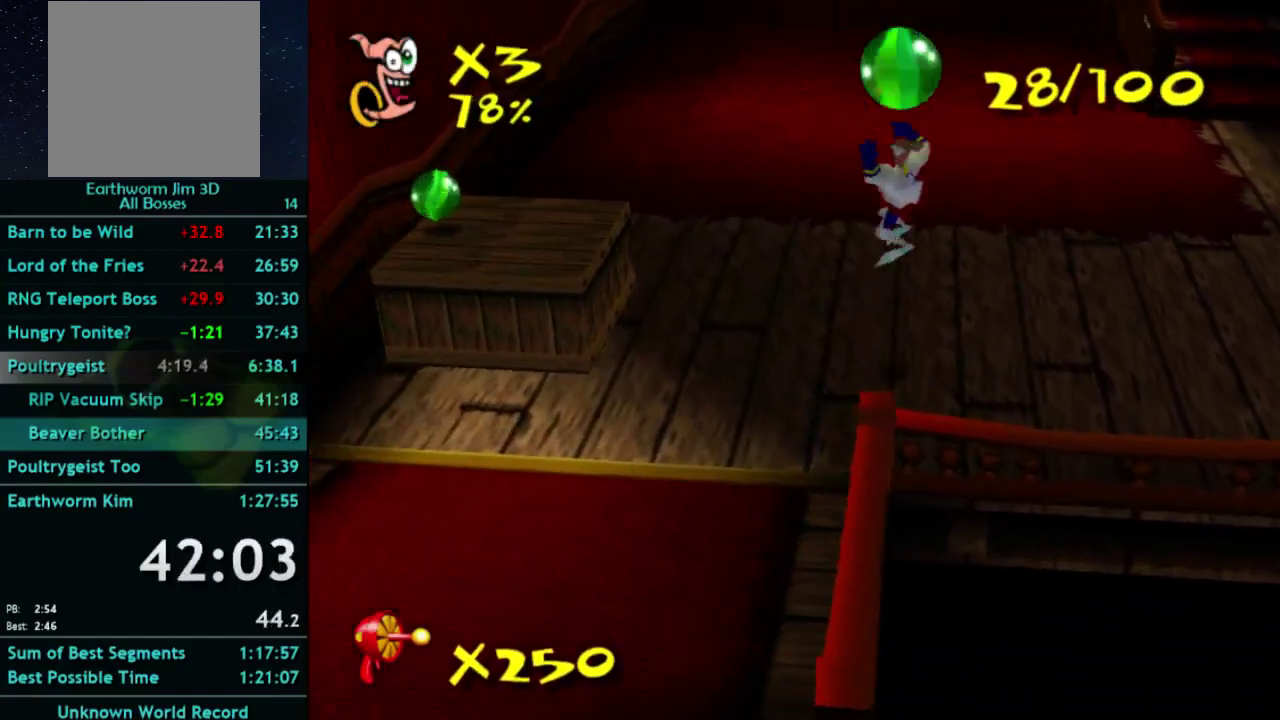
{"buttons": ["B"], "left_stick": "up-left", "events": [[100, "B", "down"], [300, "left_stick", "up-left"]]}
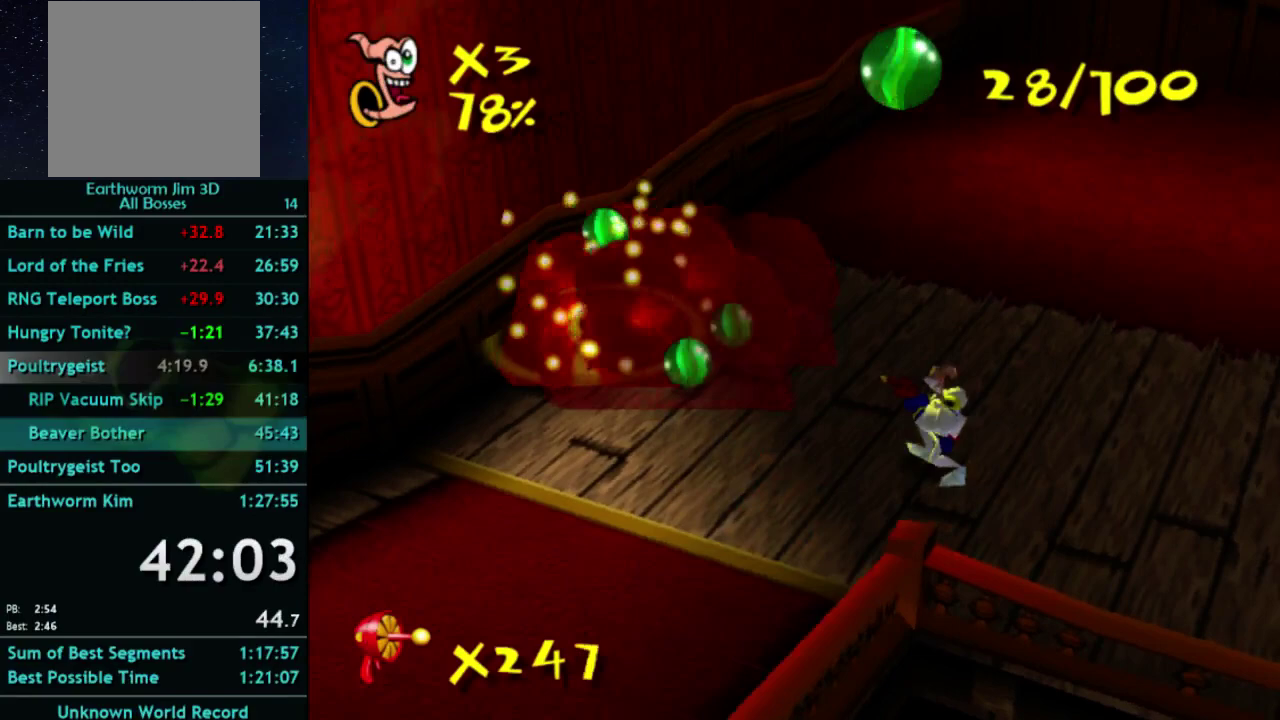
{"buttons": [], "left_stick": "up-left", "events": [[400, "B", "up"]]}
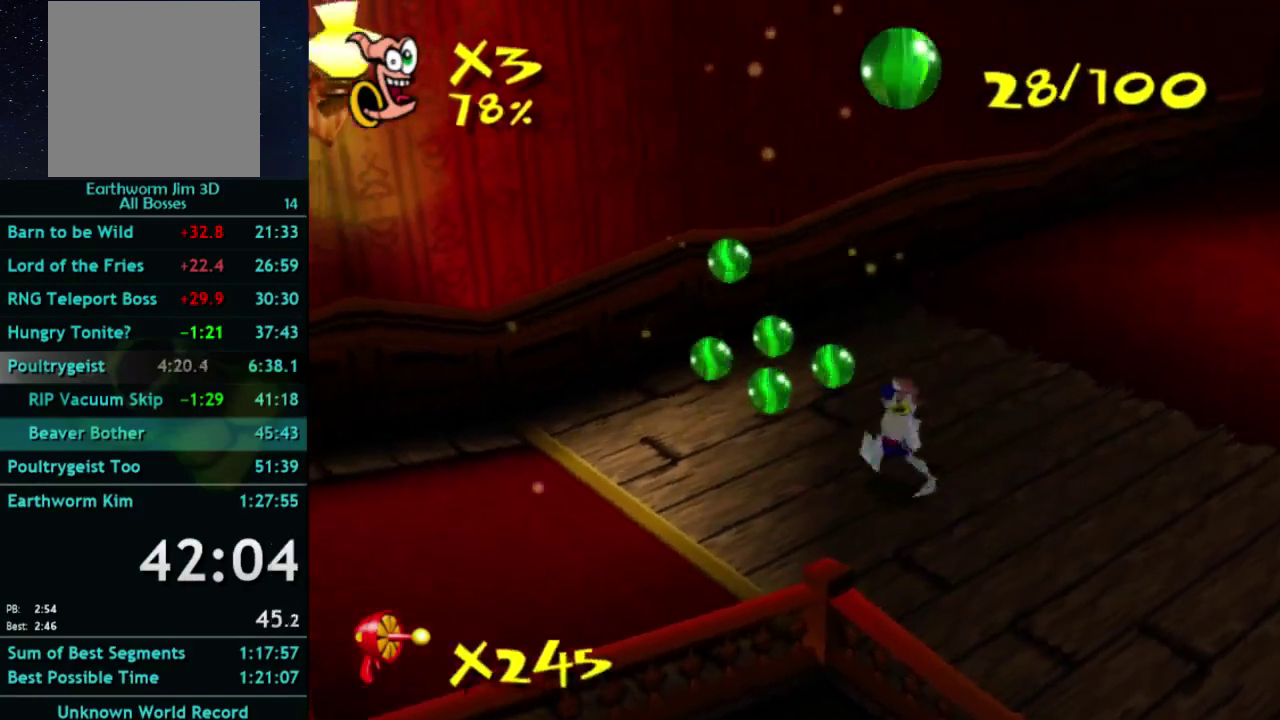
{"buttons": [], "left_stick": "up-left"}
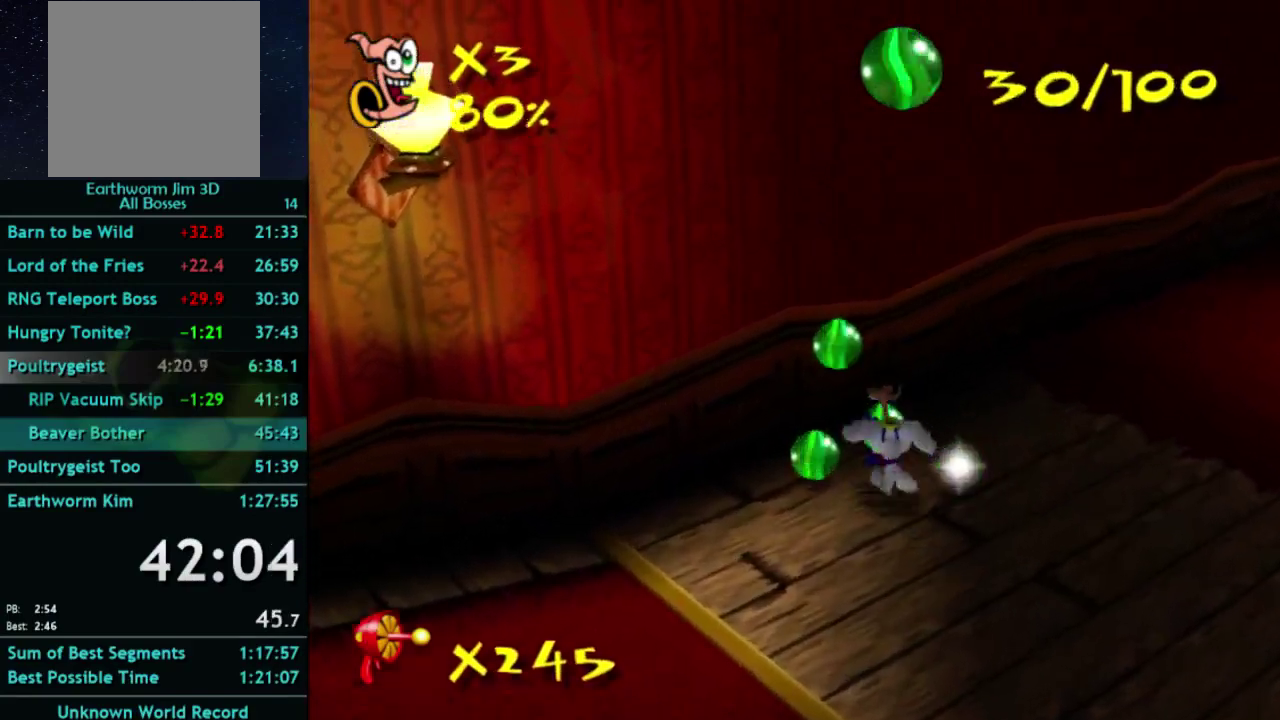
{"buttons": [], "left_stick": "down-left", "events": [[167, "A", "down"], [167, "left_stick", "left"], [233, "left_stick", "down-left"], [267, "A", "up"]]}